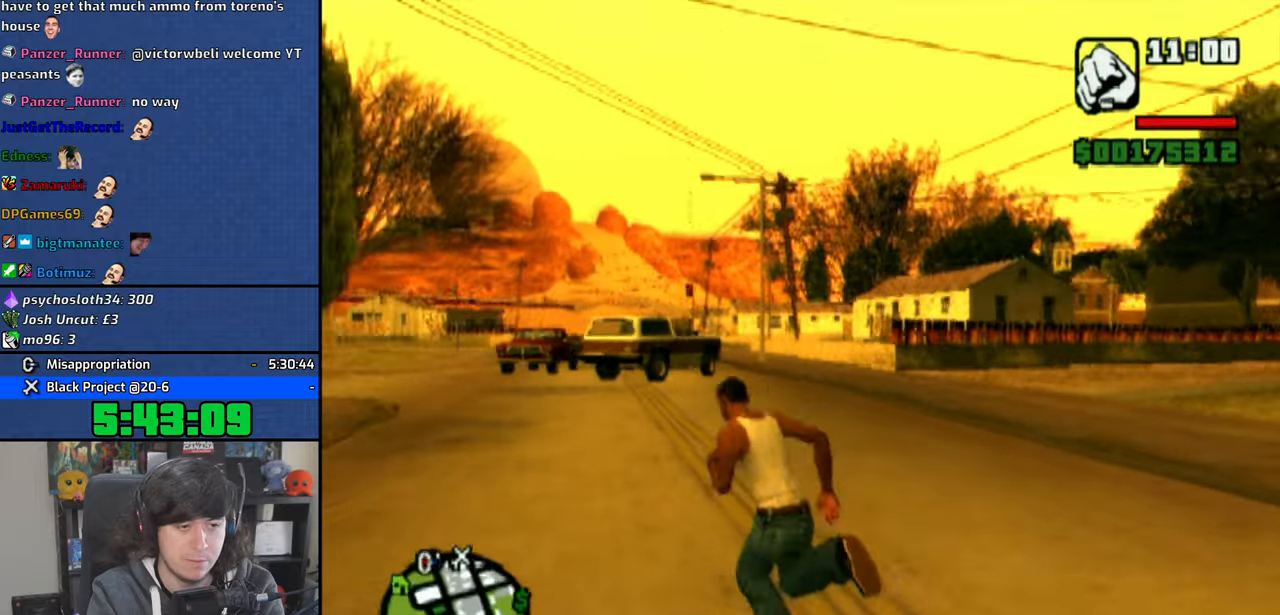
Gameplay with a controller (PlayStation layout); each line is a JSON object with the inputs held at the frame after it. "events" lists button and stick changes between this image and that frame as [ms after this image, input, new state], when the widget could be followed in between.
{"buttons": [], "left_stick": "up", "right_stick": "center", "events": [[16, "CROSS", "down"], [116, "CROSS", "up"], [183, "CROSS", "down"], [283, "CROSS", "up"], [350, "CROSS", "down"], [450, "CROSS", "up"]]}
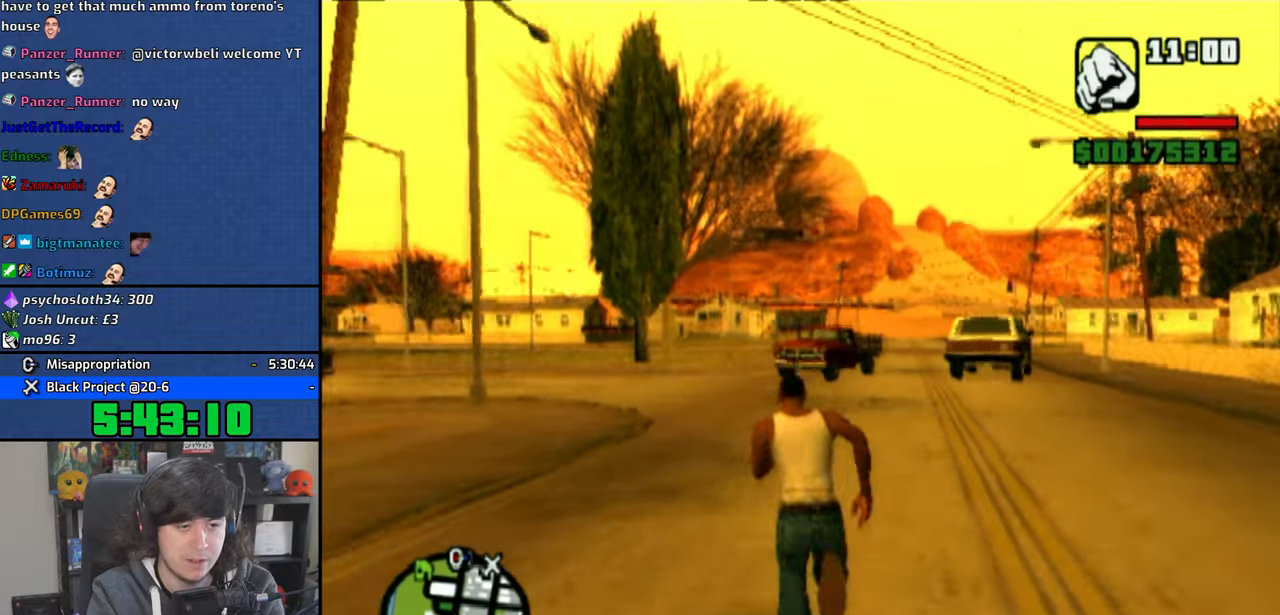
{"buttons": [], "left_stick": "up", "right_stick": "center", "events": [[33, "CROSS", "down"], [150, "CROSS", "up"], [200, "CROSS", "down"], [316, "CROSS", "up"], [366, "CROSS", "down"], [483, "CROSS", "up"]]}
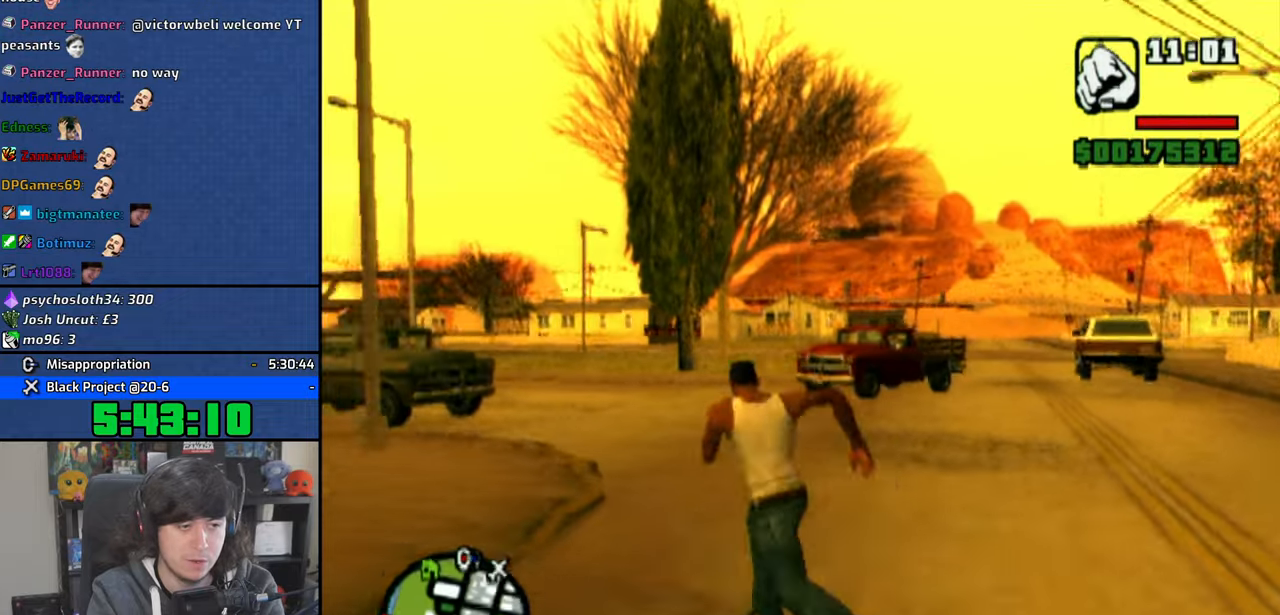
{"buttons": [], "left_stick": "up", "right_stick": "center", "events": [[50, "CROSS", "down"], [183, "CROSS", "up"], [216, "CROSS", "down"], [266, "left_stick", "up-left"], [383, "CROSS", "up"], [450, "left_stick", "up"]]}
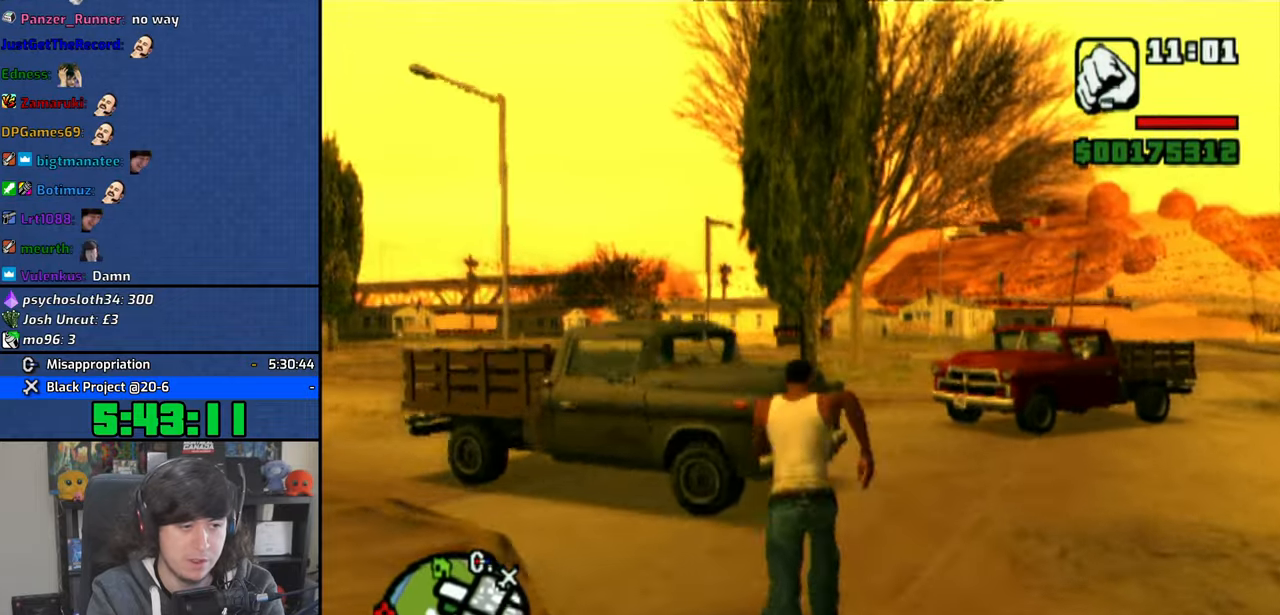
{"buttons": [], "left_stick": "up-right", "right_stick": "right", "events": [[366, "right_stick", "right"], [416, "left_stick", "up-right"]]}
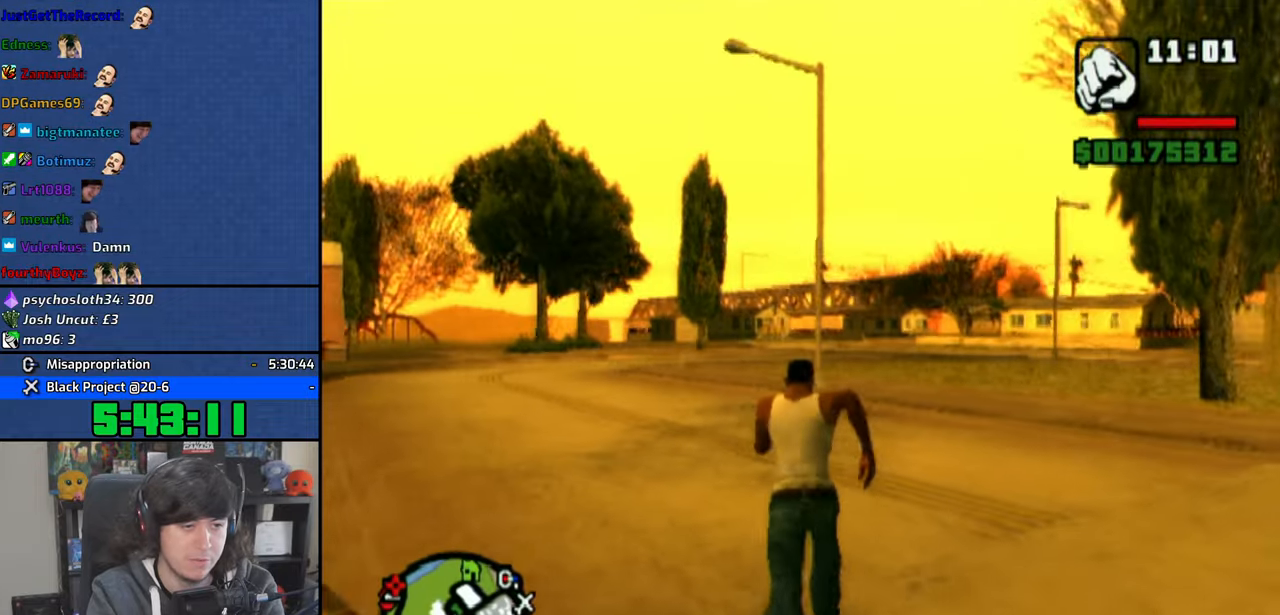
{"buttons": ["CROSS"], "left_stick": "up-right", "right_stick": "center", "events": [[183, "right_stick", "center"], [250, "CROSS", "down"], [350, "CROSS", "up"], [433, "CROSS", "down"]]}
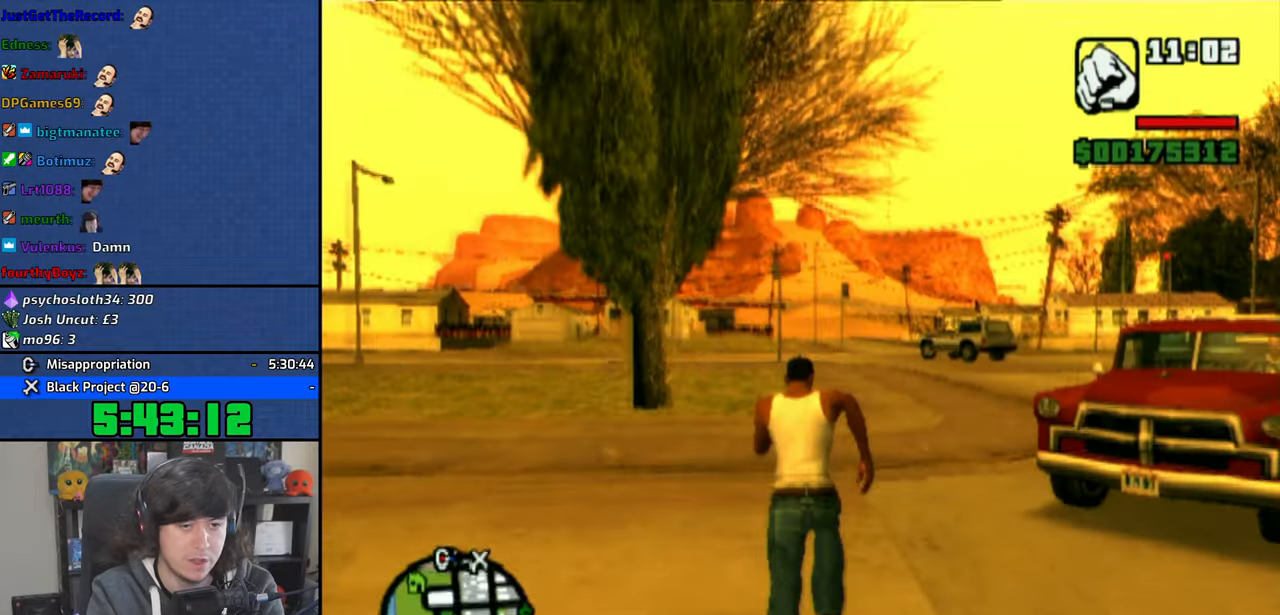
{"buttons": ["CROSS"], "left_stick": "up", "right_stick": "center", "events": [[50, "CROSS", "up"], [116, "CROSS", "down"], [133, "left_stick", "up"], [216, "CROSS", "up"], [283, "CROSS", "down"], [383, "CROSS", "up"], [466, "CROSS", "down"]]}
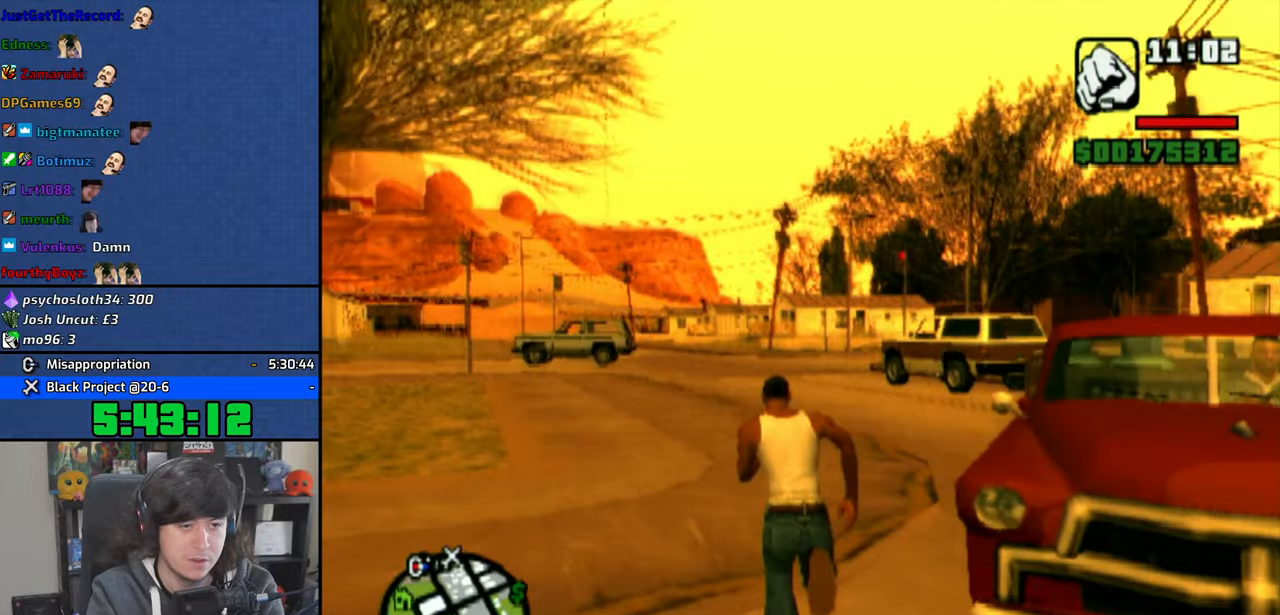
{"buttons": ["CROSS"], "left_stick": "up-right", "right_stick": "center", "events": [[66, "CROSS", "up"], [133, "CROSS", "down"], [233, "CROSS", "up"], [283, "CROSS", "down"], [366, "left_stick", "up-right"], [400, "CROSS", "up"], [466, "CROSS", "down"]]}
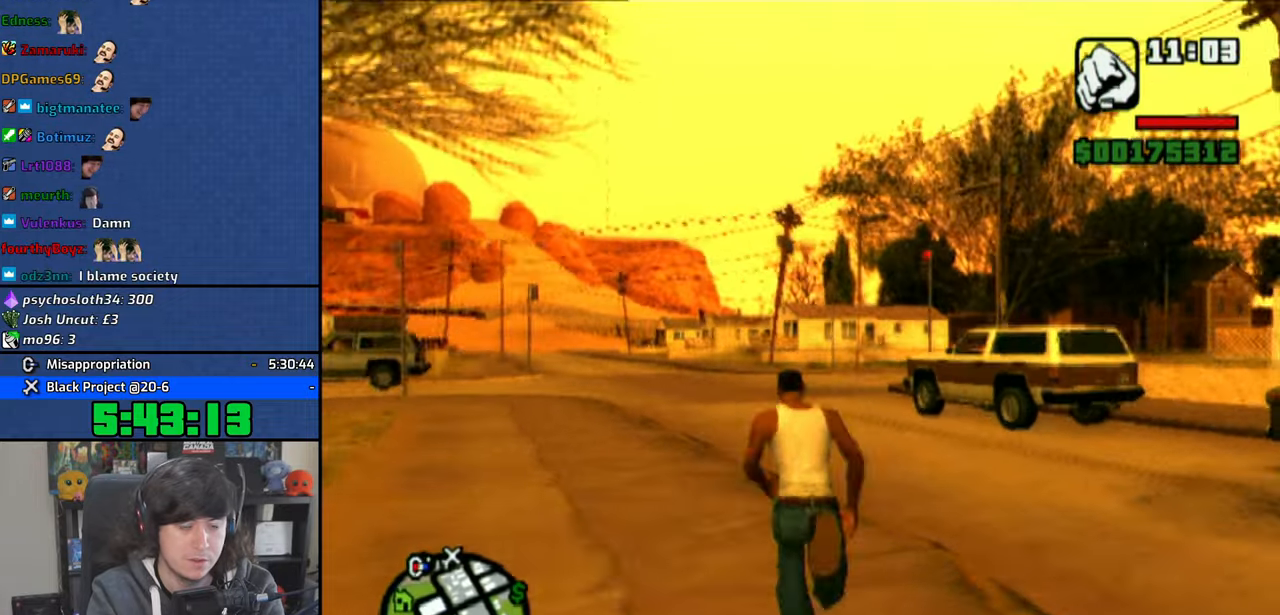
{"buttons": ["CROSS"], "left_stick": "up", "right_stick": "center", "events": [[83, "CROSS", "up"], [150, "CROSS", "down"], [250, "CROSS", "up"], [283, "left_stick", "up"], [333, "CROSS", "down"], [433, "CROSS", "up"], [500, "CROSS", "down"]]}
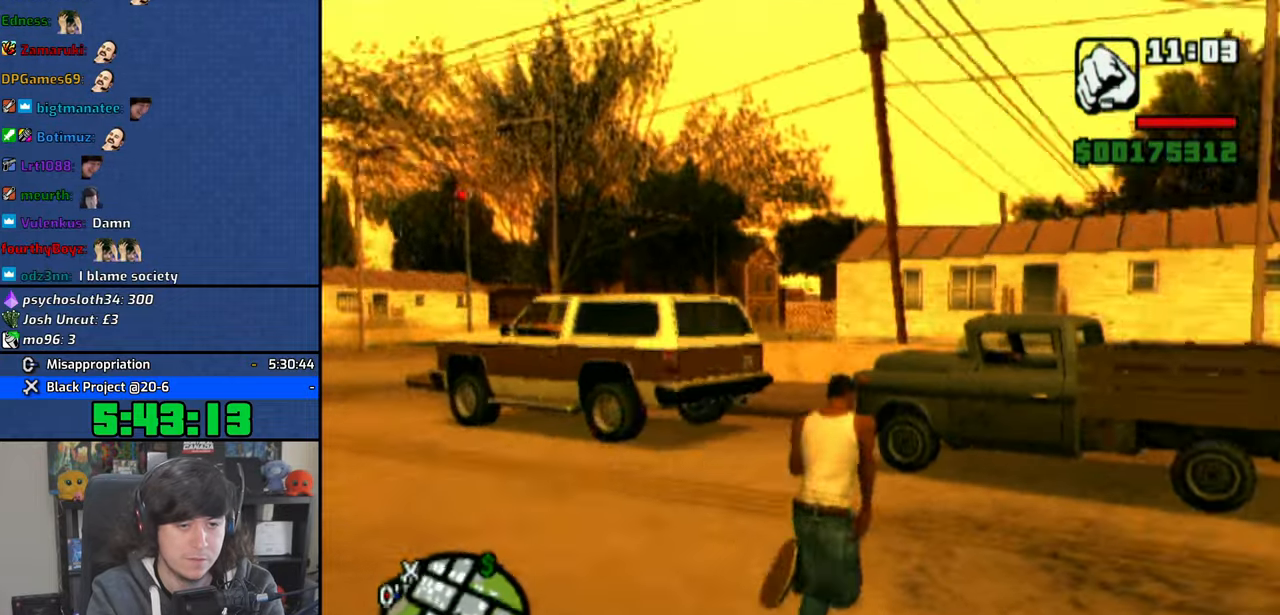
{"buttons": [], "left_stick": "up", "right_stick": "center", "events": [[116, "CROSS", "up"], [116, "left_stick", "up-left"], [183, "CROSS", "down"], [266, "left_stick", "up"], [283, "CROSS", "up"], [350, "CROSS", "down"], [466, "CROSS", "up"]]}
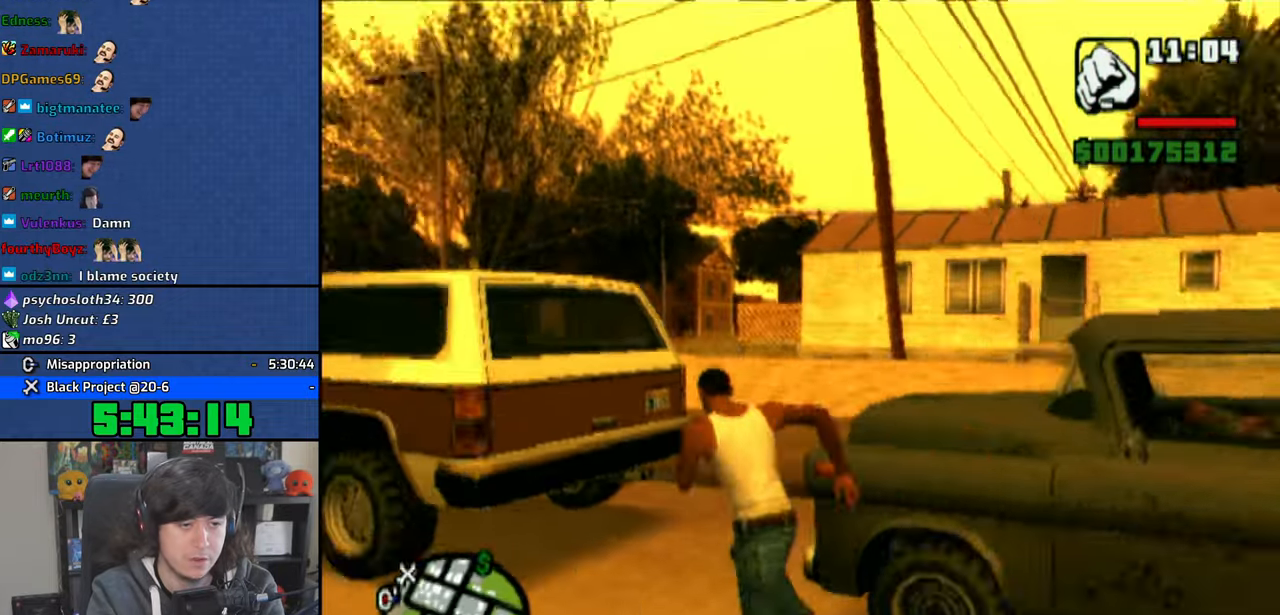
{"buttons": ["TRIANGLE"], "left_stick": "left", "right_stick": "center", "events": [[16, "CROSS", "down"], [116, "CROSS", "up"], [183, "left_stick", "up-left"], [300, "TRIANGLE", "down"], [316, "left_stick", "left"], [383, "TRIANGLE", "up"], [466, "TRIANGLE", "down"]]}
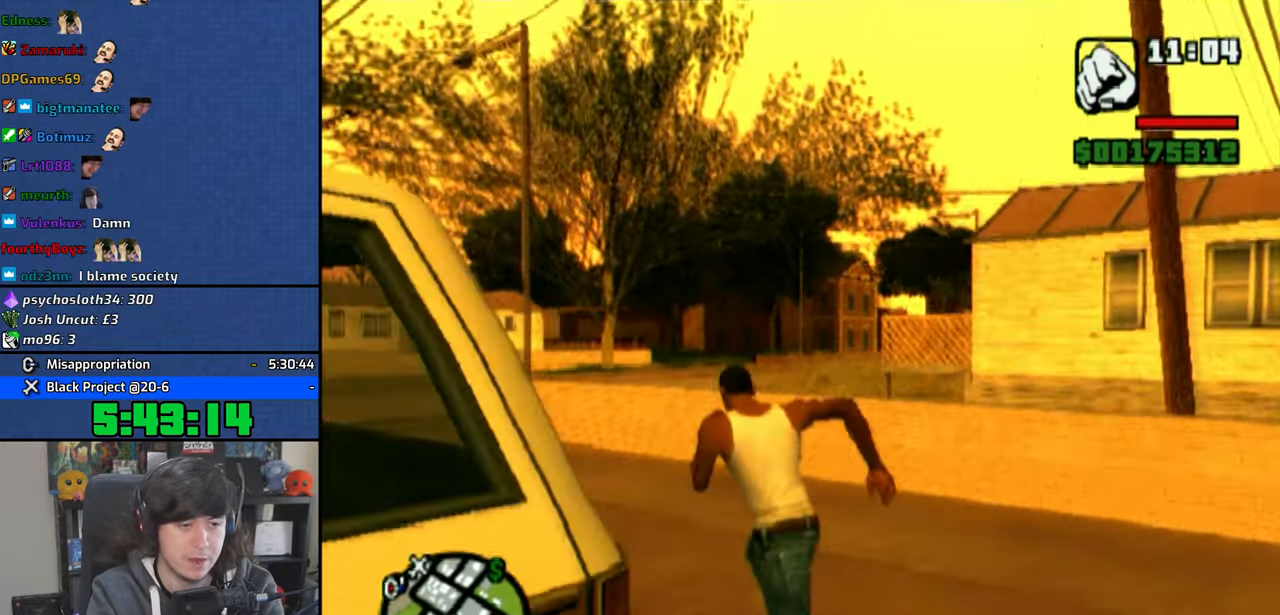
{"buttons": [], "left_stick": "center", "right_stick": "center", "events": [[50, "TRIANGLE", "up"], [116, "TRIANGLE", "down"], [150, "left_stick", "center"], [216, "TRIANGLE", "up"]]}
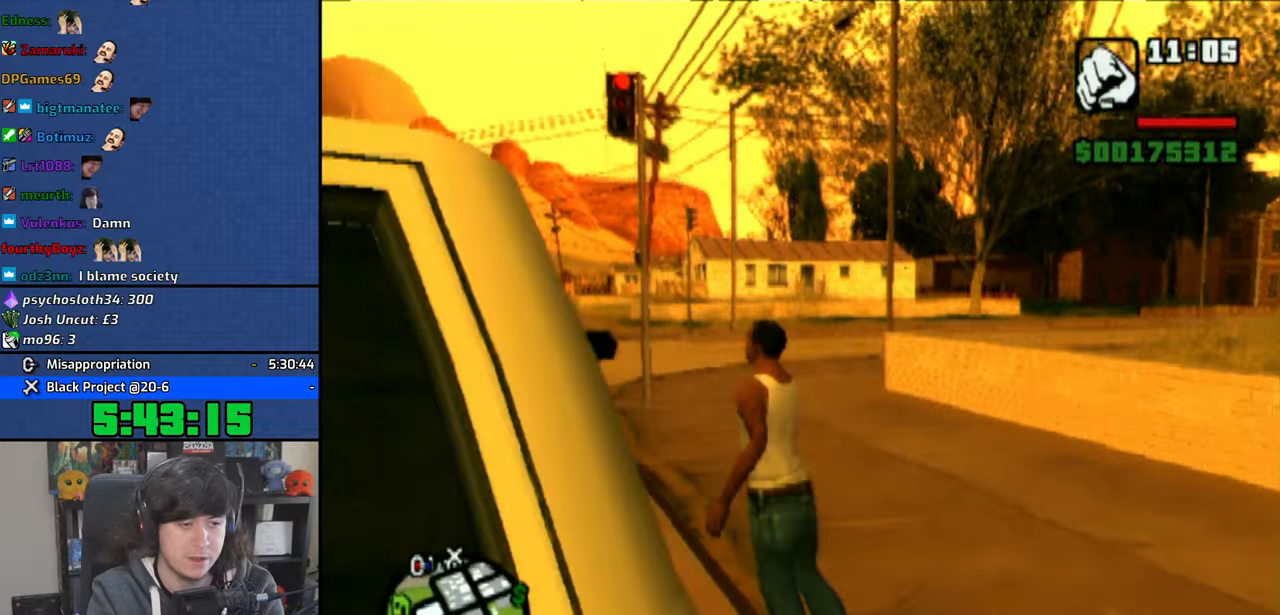
{"buttons": [], "left_stick": "center", "right_stick": "left", "events": [[316, "right_stick", "left"]]}
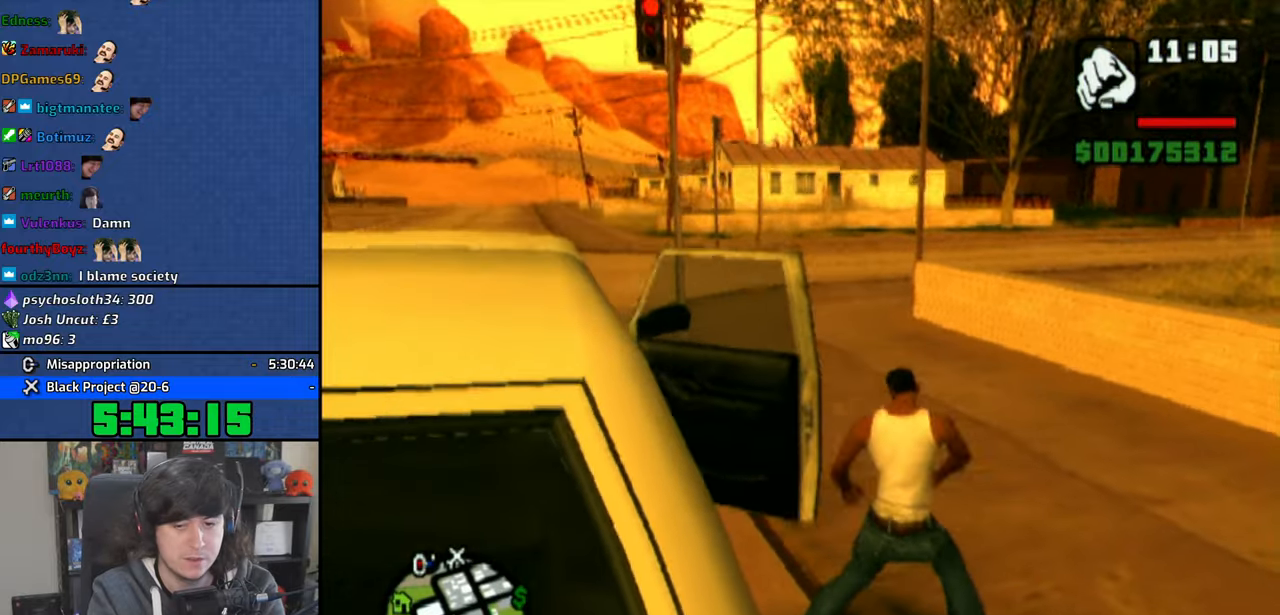
{"buttons": [], "left_stick": "center", "right_stick": "center", "events": [[133, "right_stick", "center"]]}
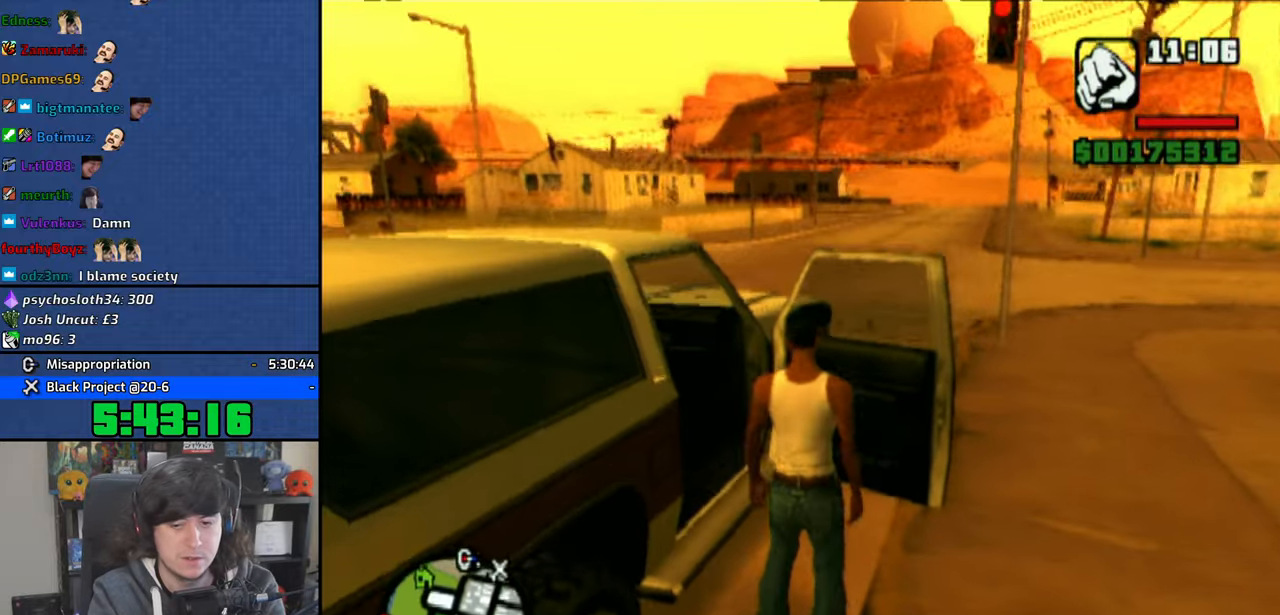
{"buttons": ["CROSS"], "left_stick": "center", "right_stick": "center", "events": [[66, "CROSS", "down"]]}
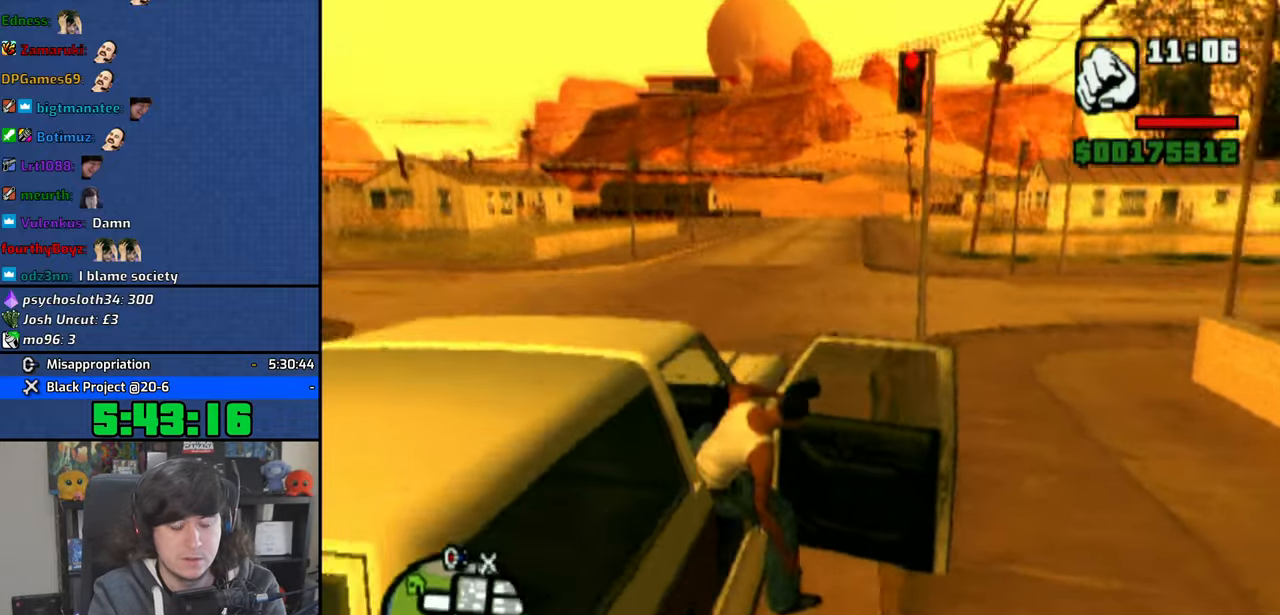
{"buttons": ["CROSS"], "left_stick": "center", "right_stick": "center", "events": []}
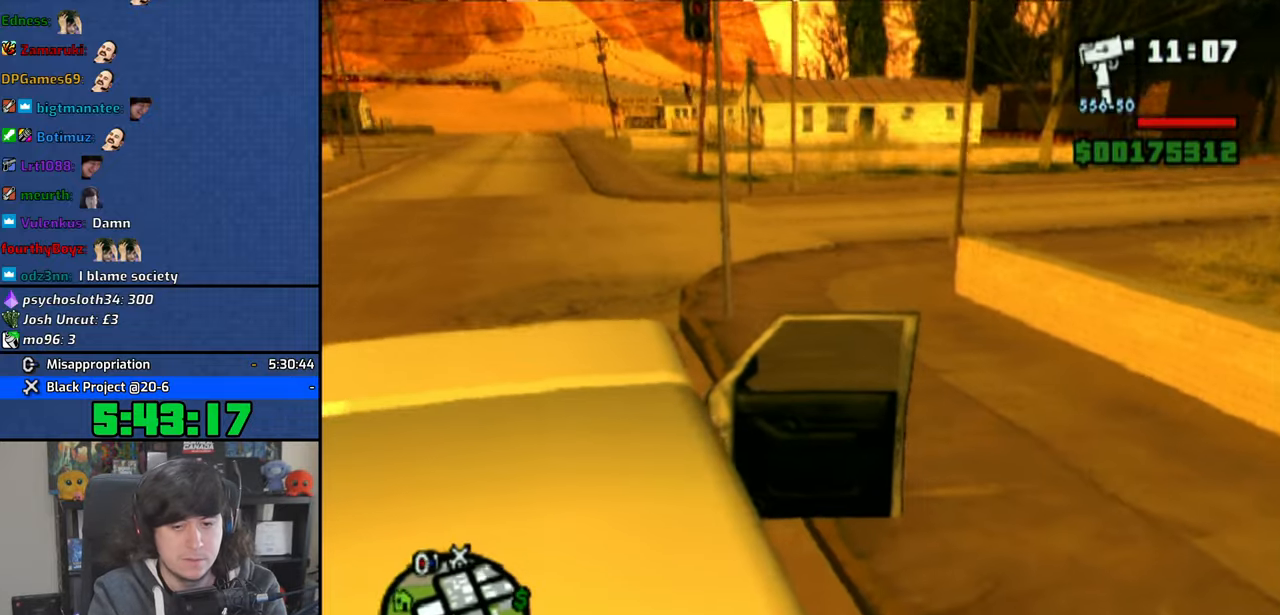
{"buttons": ["CROSS"], "left_stick": "center", "right_stick": "center", "events": []}
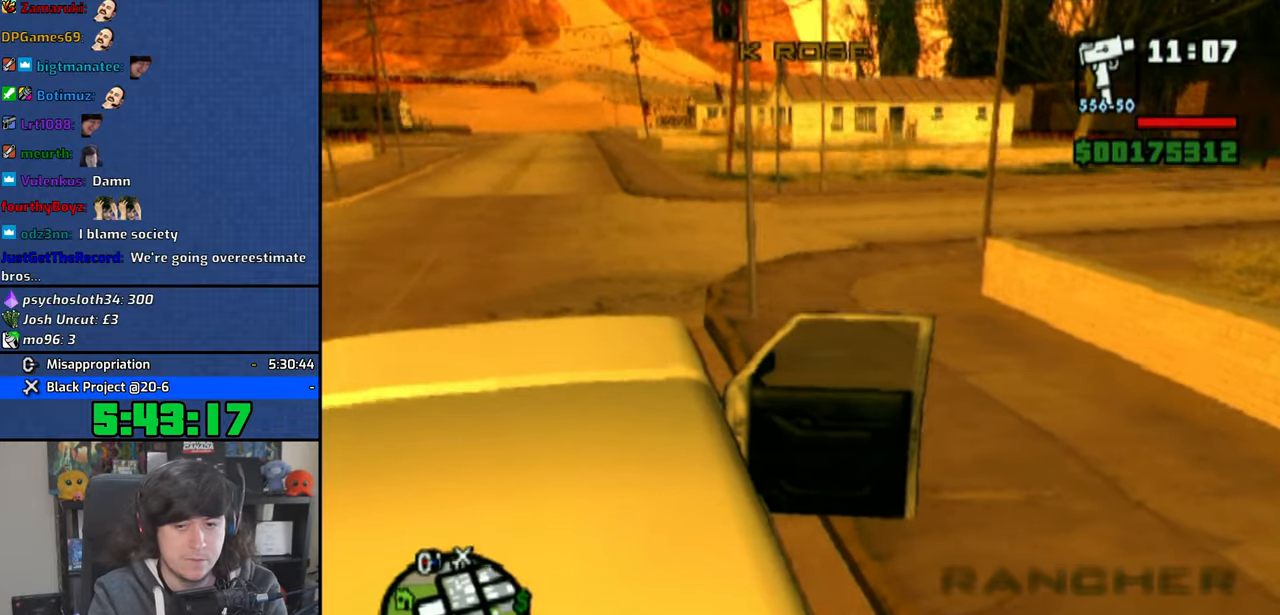
{"buttons": ["CROSS"], "left_stick": "center", "right_stick": "center", "events": [[100, "left_stick", "left"], [166, "left_stick", "up-left"], [283, "left_stick", "center"]]}
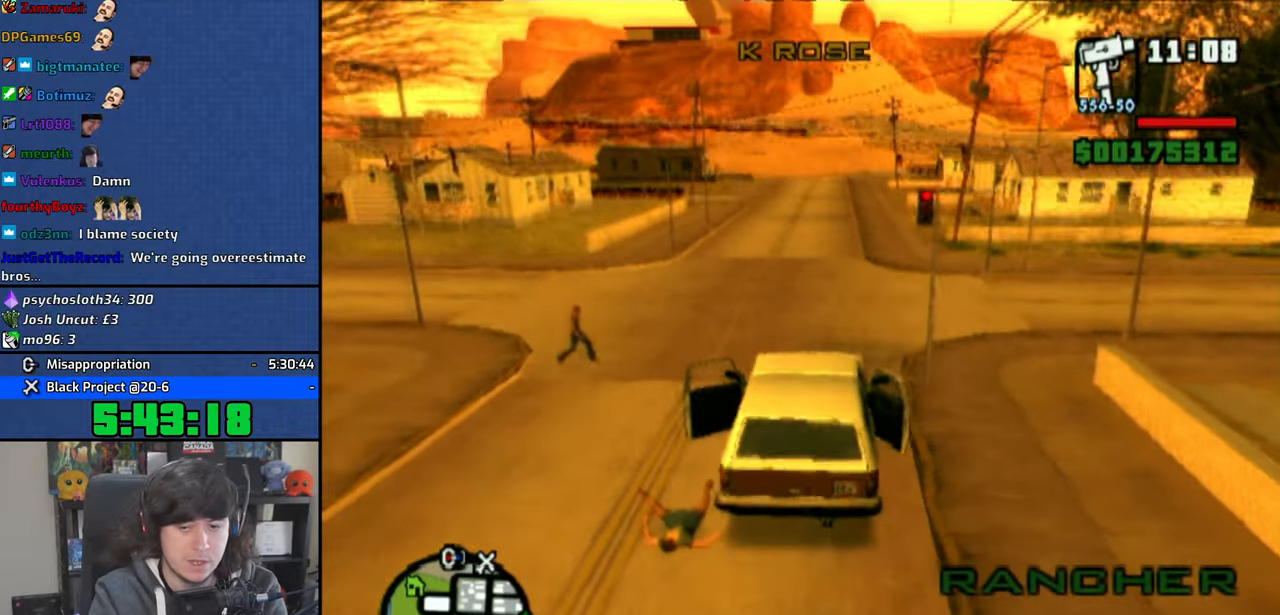
{"buttons": ["CROSS"], "left_stick": "center", "right_stick": "center", "events": [[216, "left_stick", "up-left"], [366, "left_stick", "center"]]}
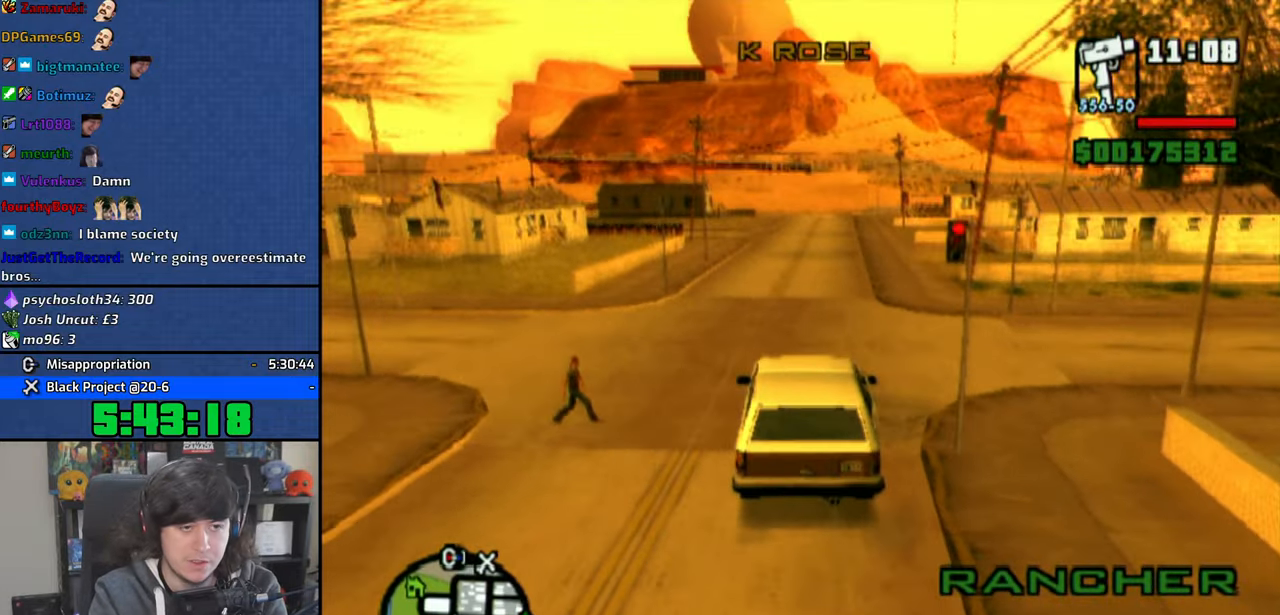
{"buttons": ["CROSS"], "left_stick": "center", "right_stick": "down", "events": [[283, "right_stick", "down"]]}
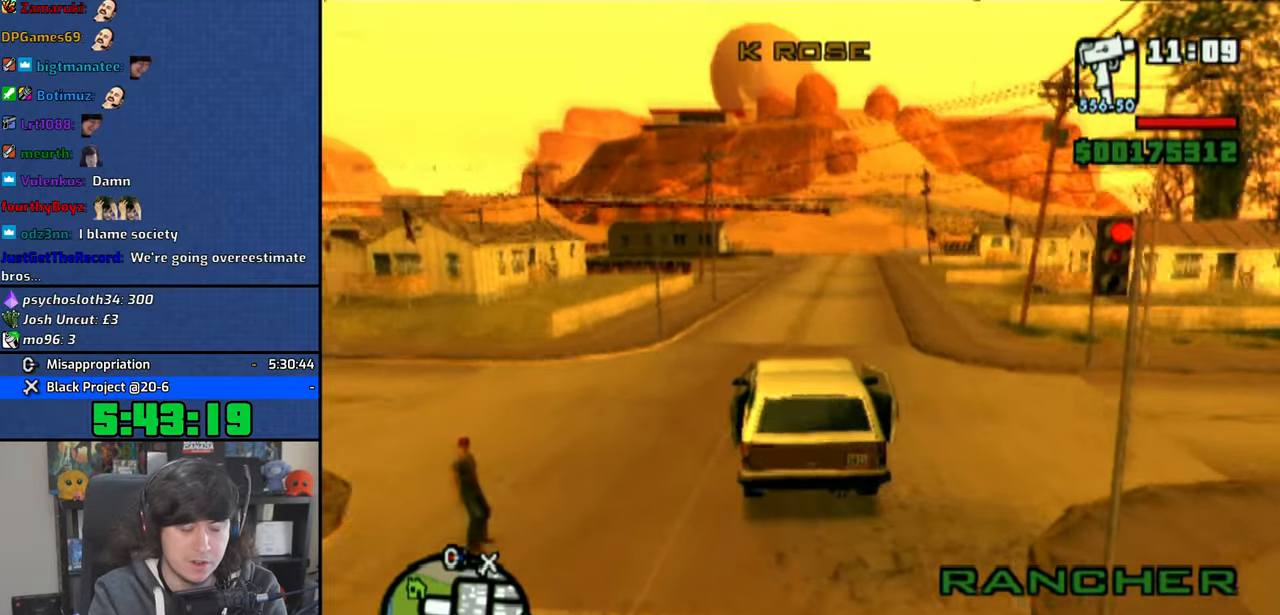
{"buttons": ["CROSS"], "left_stick": "center", "right_stick": "center", "events": [[150, "right_stick", "center"]]}
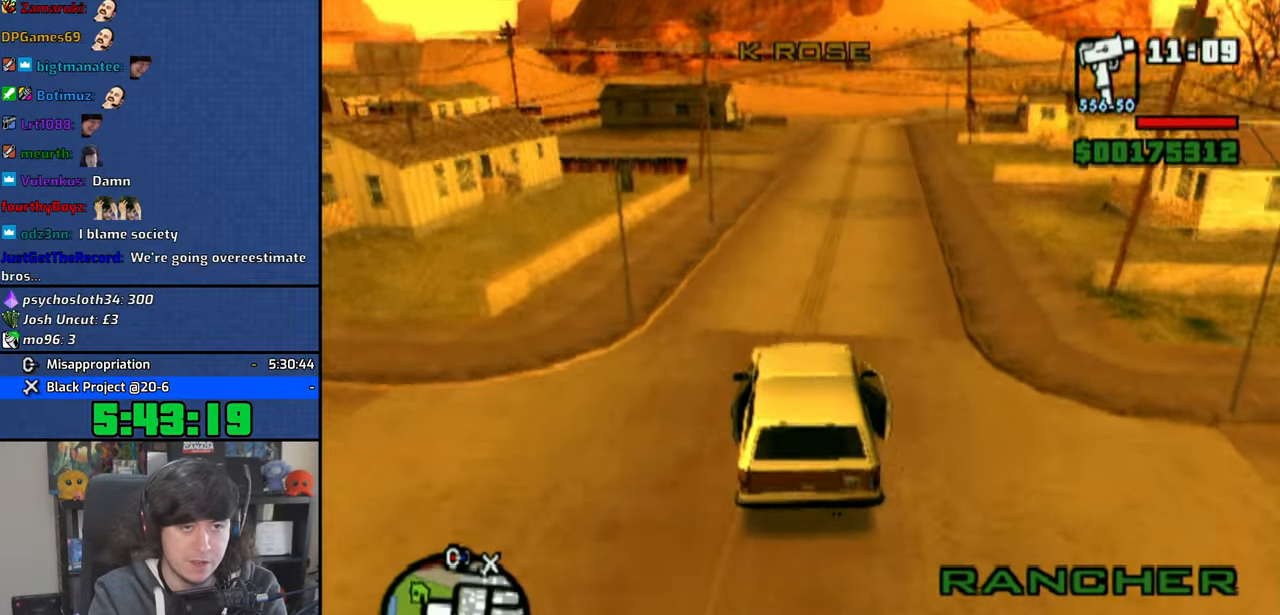
{"buttons": ["CROSS"], "left_stick": "center", "right_stick": "down-right", "events": [[266, "right_stick", "down-right"]]}
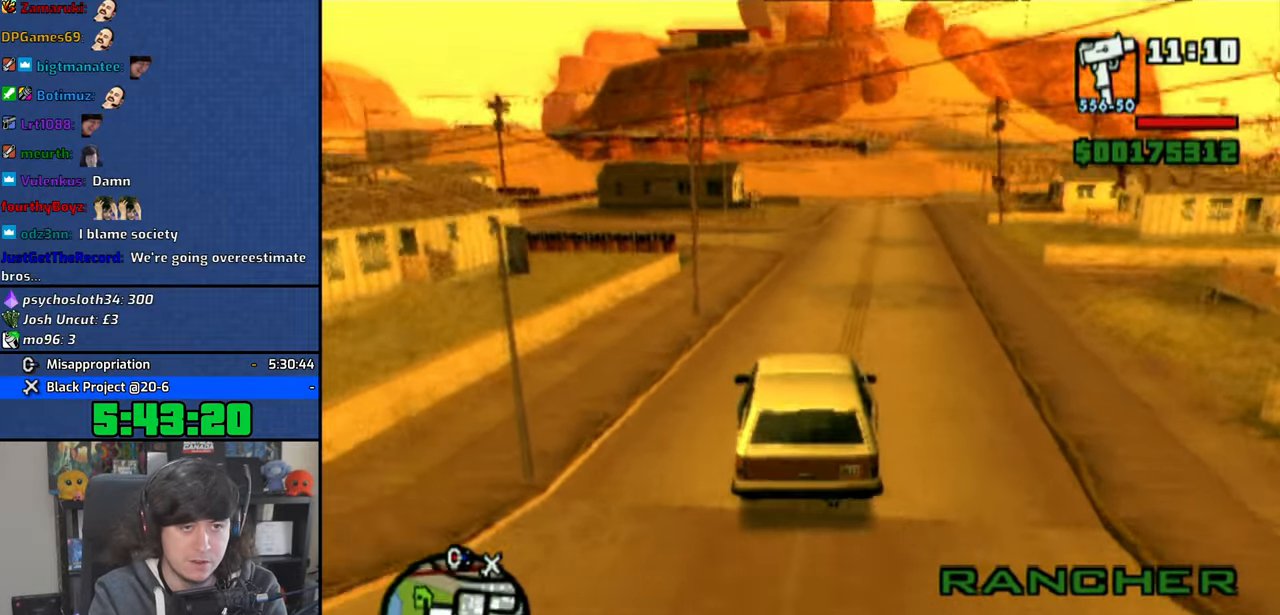
{"buttons": ["CROSS"], "left_stick": "center", "right_stick": "down-right", "events": []}
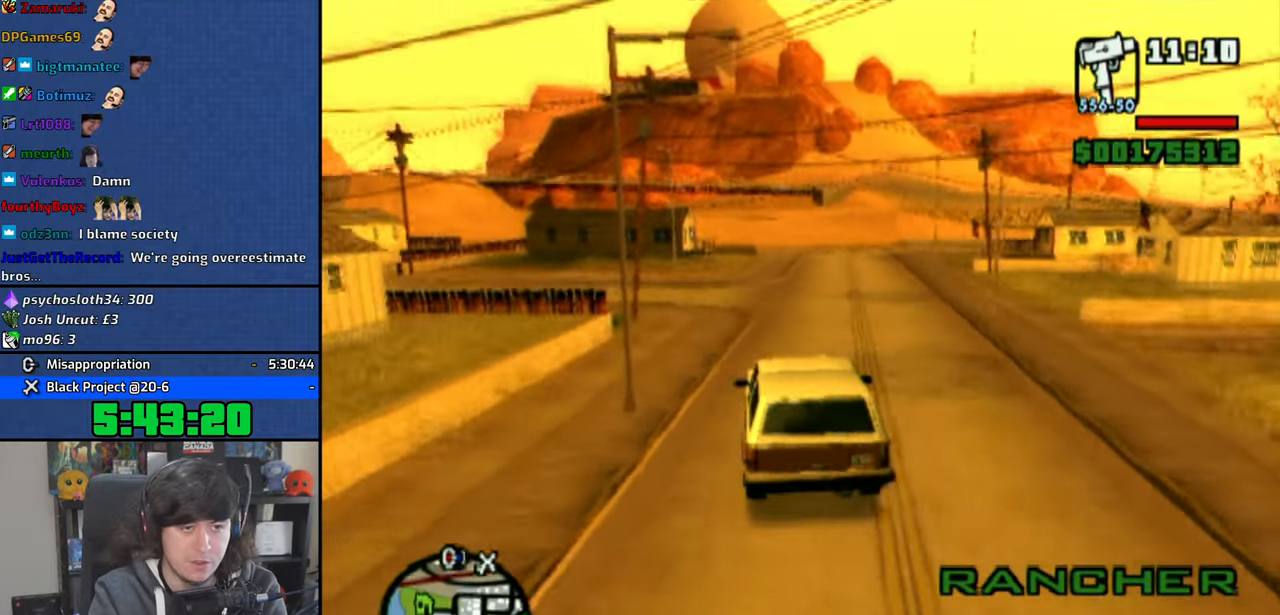
{"buttons": ["CROSS"], "left_stick": "center", "right_stick": "down-right", "events": []}
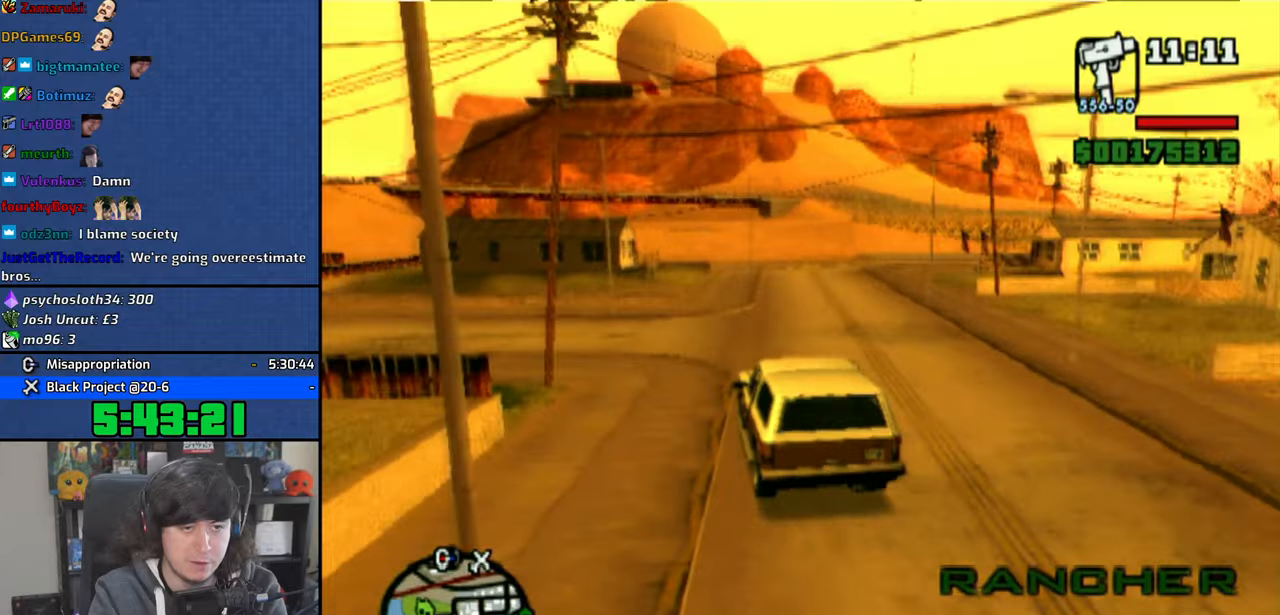
{"buttons": ["CROSS"], "left_stick": "right", "right_stick": "down-right", "events": [[16, "left_stick", "right"]]}
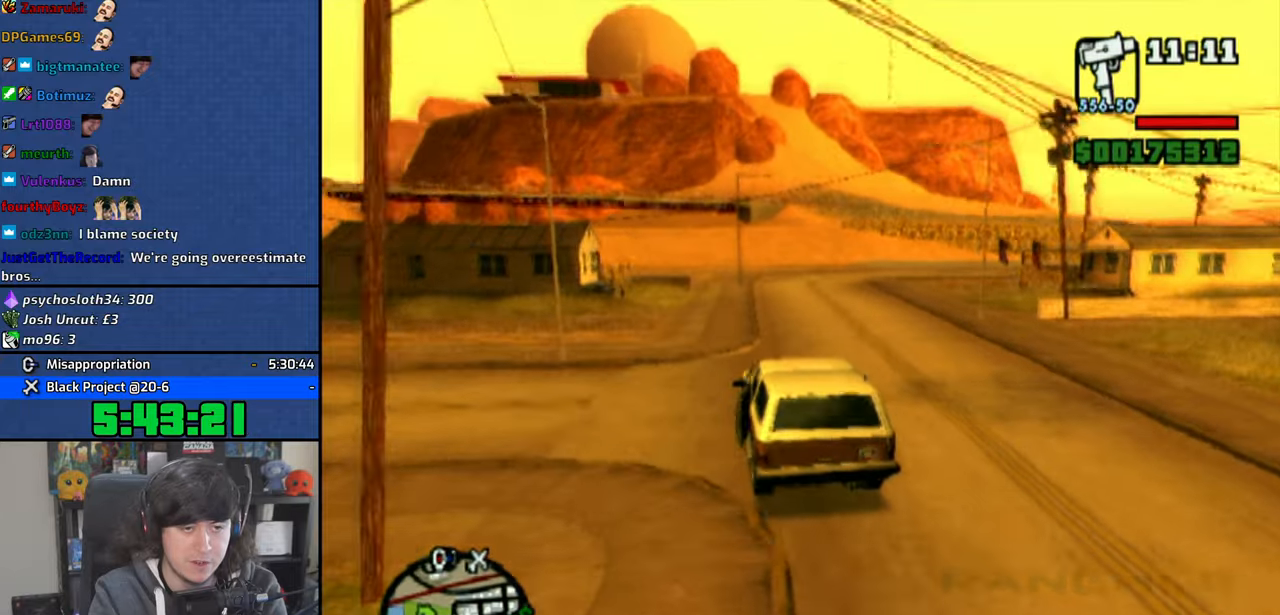
{"buttons": ["CROSS"], "left_stick": "right", "right_stick": "down-right", "events": []}
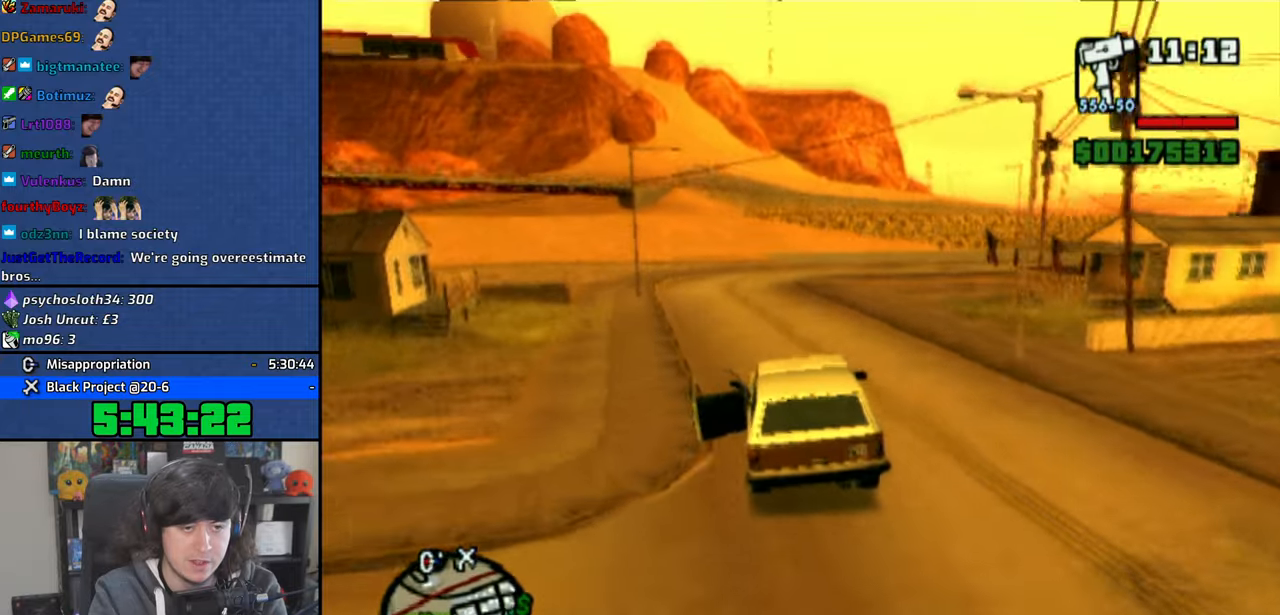
{"buttons": ["CROSS"], "left_stick": "up-left", "right_stick": "down-right", "events": [[500, "left_stick", "up-left"]]}
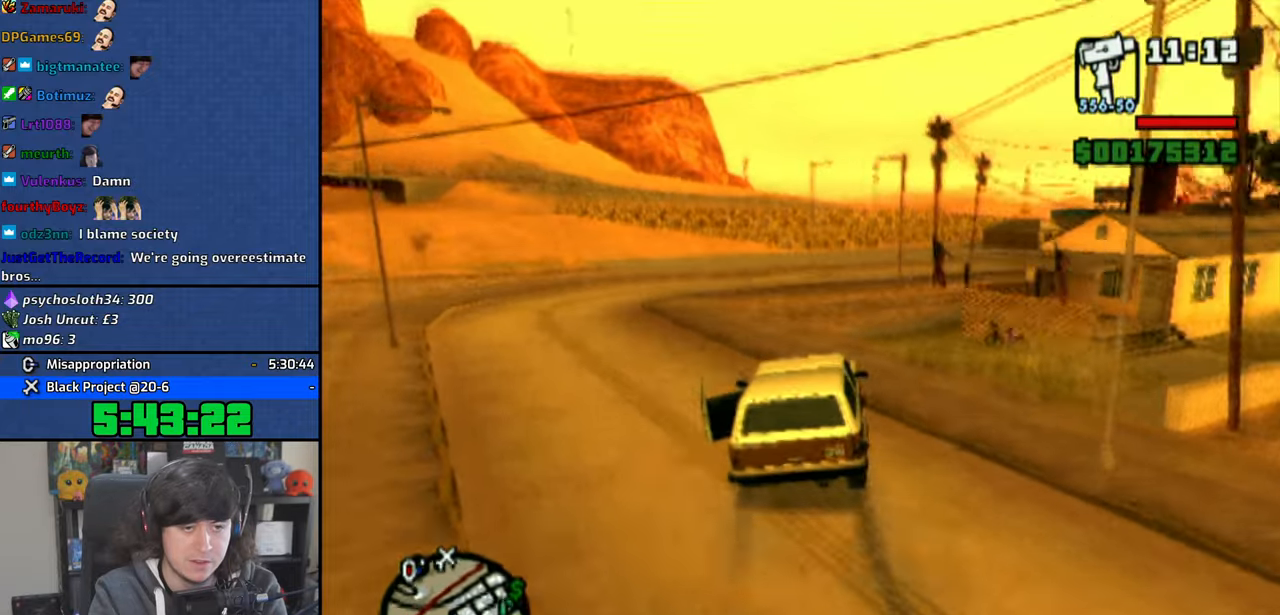
{"buttons": ["CROSS"], "left_stick": "center", "right_stick": "down-right", "events": [[350, "left_stick", "center"]]}
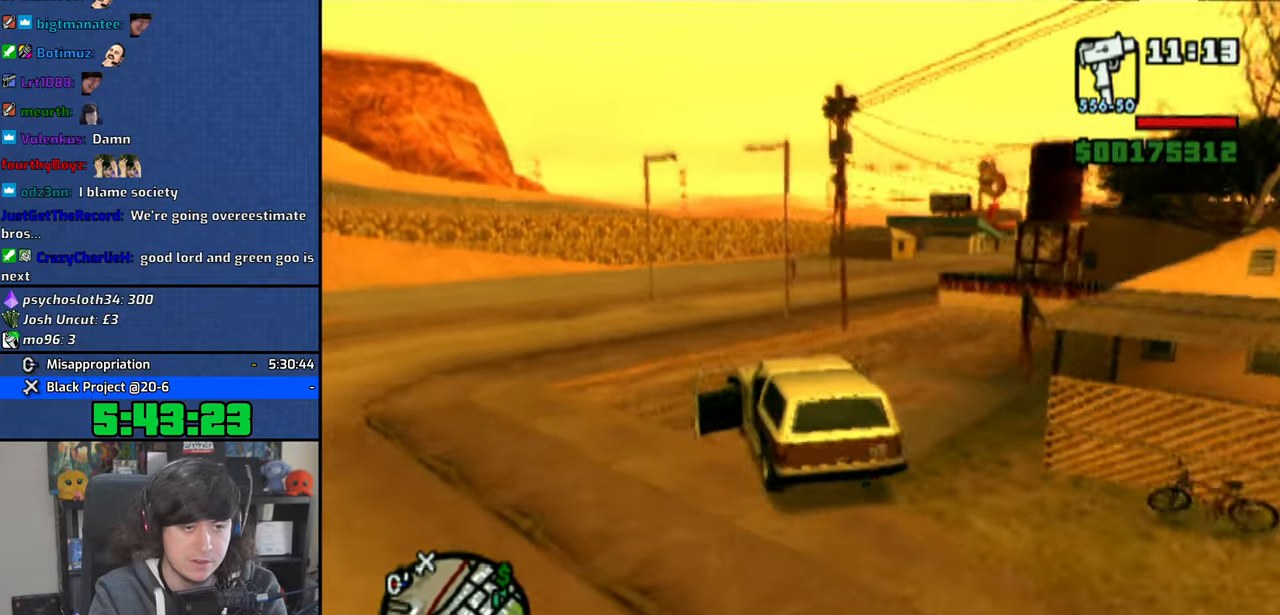
{"buttons": ["CROSS"], "left_stick": "right", "right_stick": "down-right", "events": [[66, "left_stick", "right"]]}
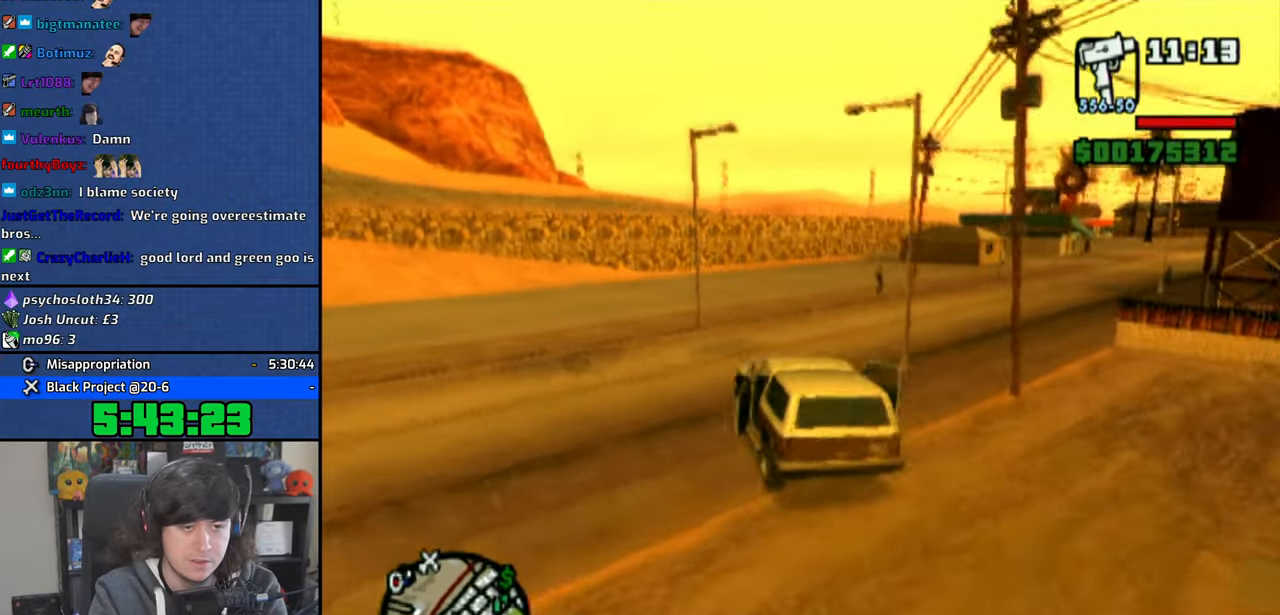
{"buttons": ["CROSS"], "left_stick": "right", "right_stick": "down-right", "events": []}
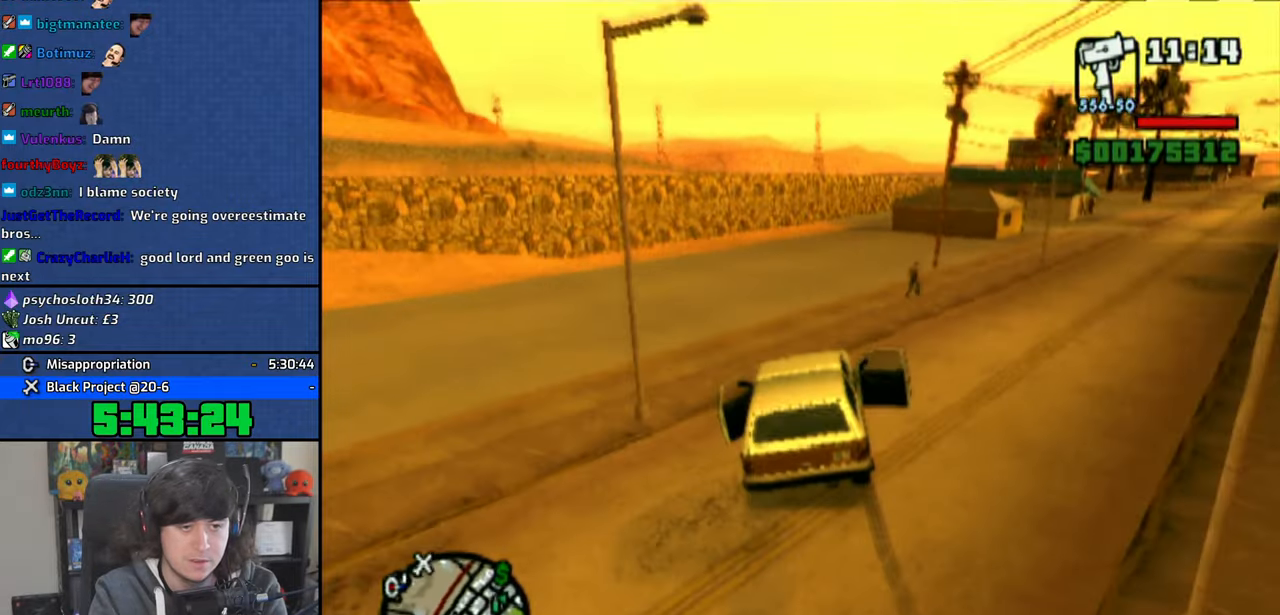
{"buttons": [], "left_stick": "right", "right_stick": "down-right", "events": [[316, "CROSS", "up"]]}